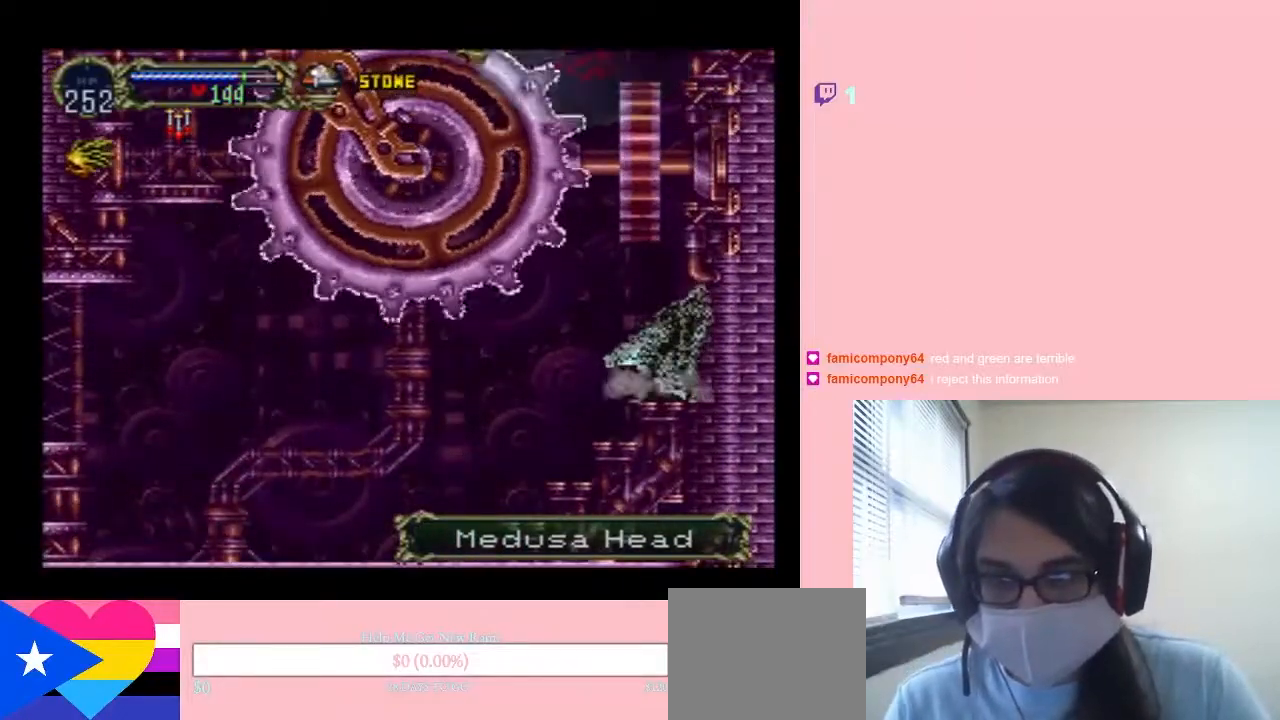
Gameplay with a controller (Nintendo layout); each line is a JSON object with the inputs held at the frame after it. "events" lists button and stick changes between this image and that frame as [ms after this image, input, new state], when the widget could be followed in between. Not read: DPAD_LEFT L2 L3 R2 R3.
{"buttons": [], "left_stick": "center", "right_stick": "center", "events": [[33, "B", "up"], [33, "DPAD_UP", "up"], [83, "DPAD_DOWN", "down"], [200, "DPAD_DOWN", "up"]]}
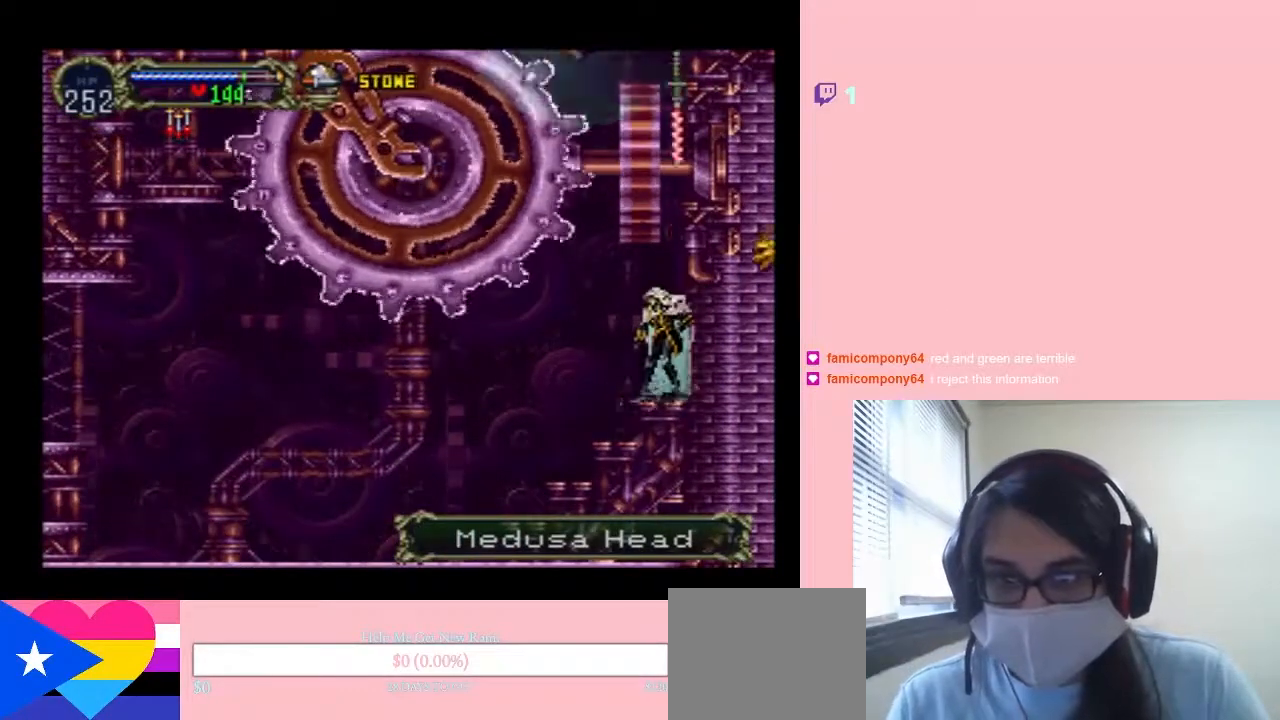
{"buttons": ["B"], "left_stick": "center", "right_stick": "center", "events": [[67, "B", "down"], [367, "B", "up"], [467, "B", "down"]]}
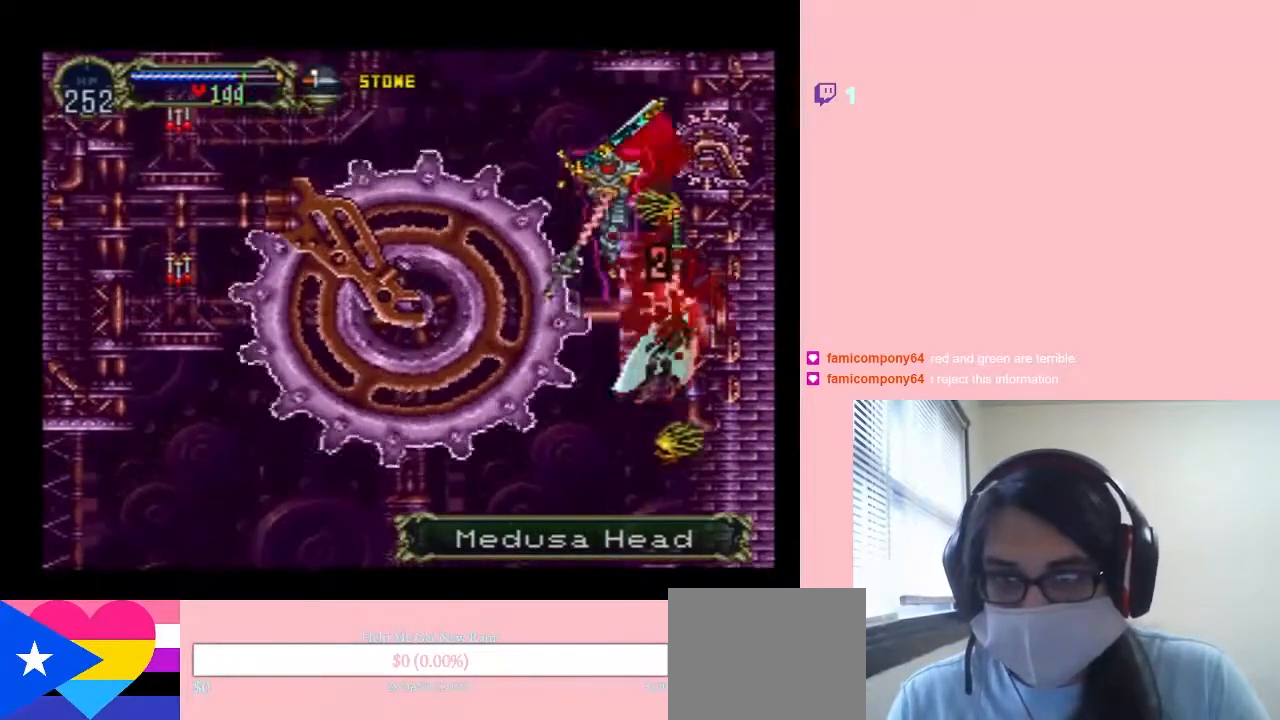
{"buttons": [], "left_stick": "center", "right_stick": "center", "events": [[383, "B", "up"]]}
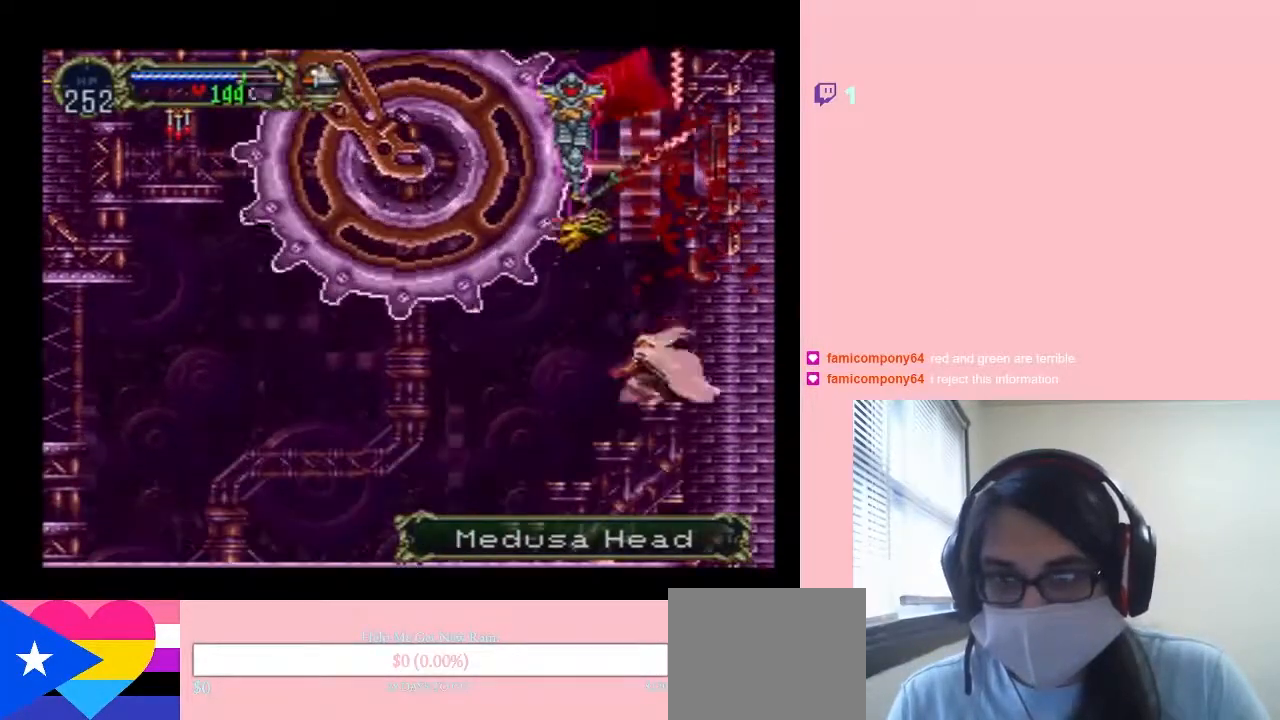
{"buttons": ["B"], "left_stick": "center", "right_stick": "center", "events": [[317, "B", "down"]]}
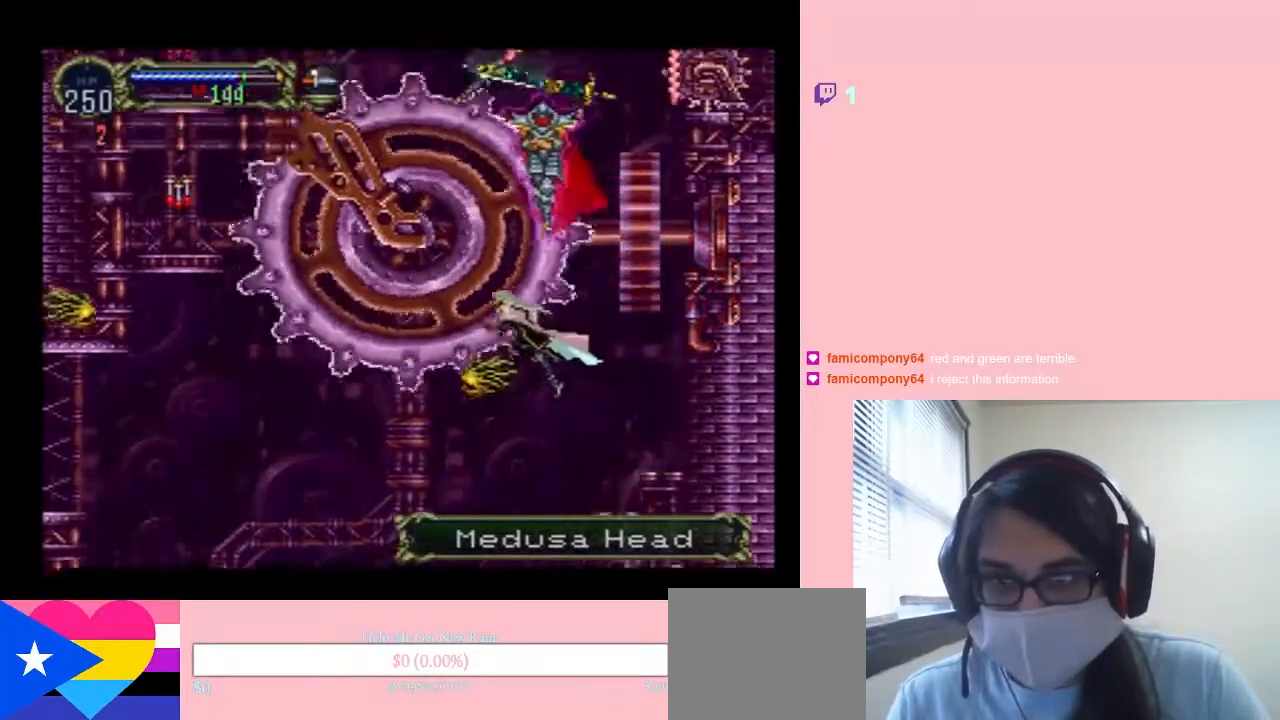
{"buttons": ["B", "DPAD_UP"], "left_stick": "center", "right_stick": "center", "events": [[433, "DPAD_UP", "down"]]}
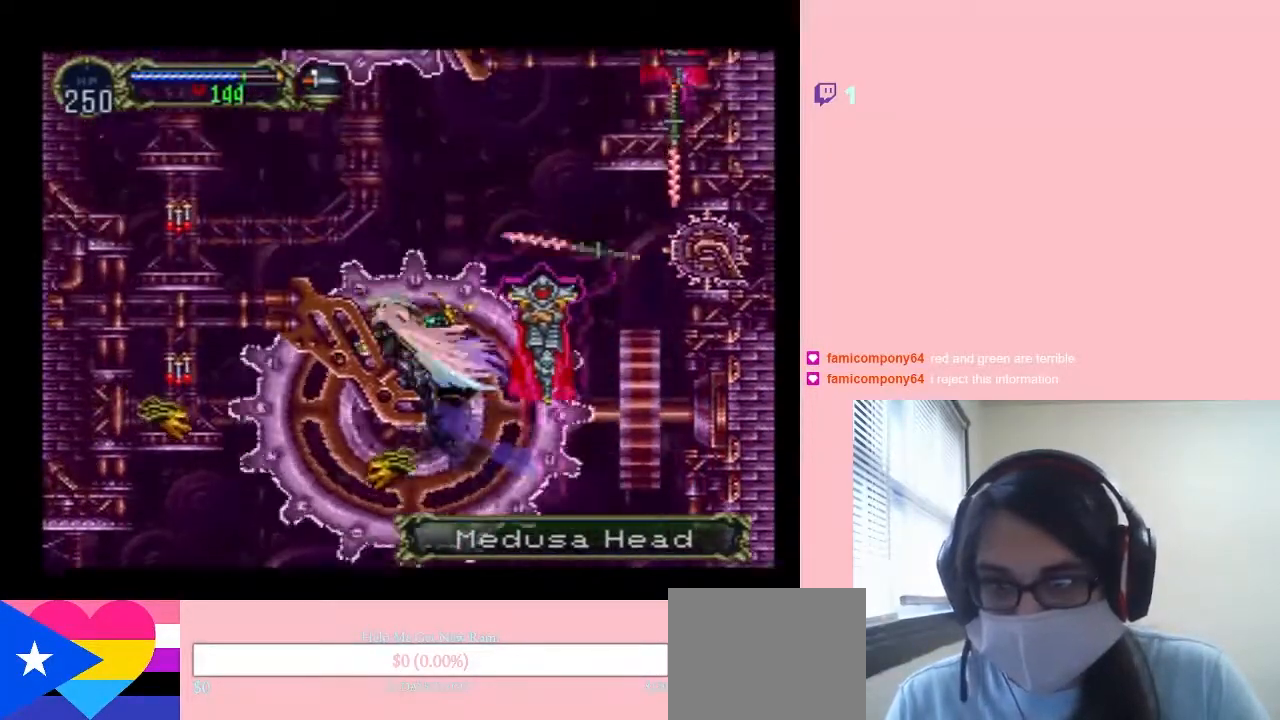
{"buttons": ["DPAD_UP"], "left_stick": "center", "right_stick": "center", "events": [[33, "R1", "down"], [367, "R1", "up"], [433, "B", "up"]]}
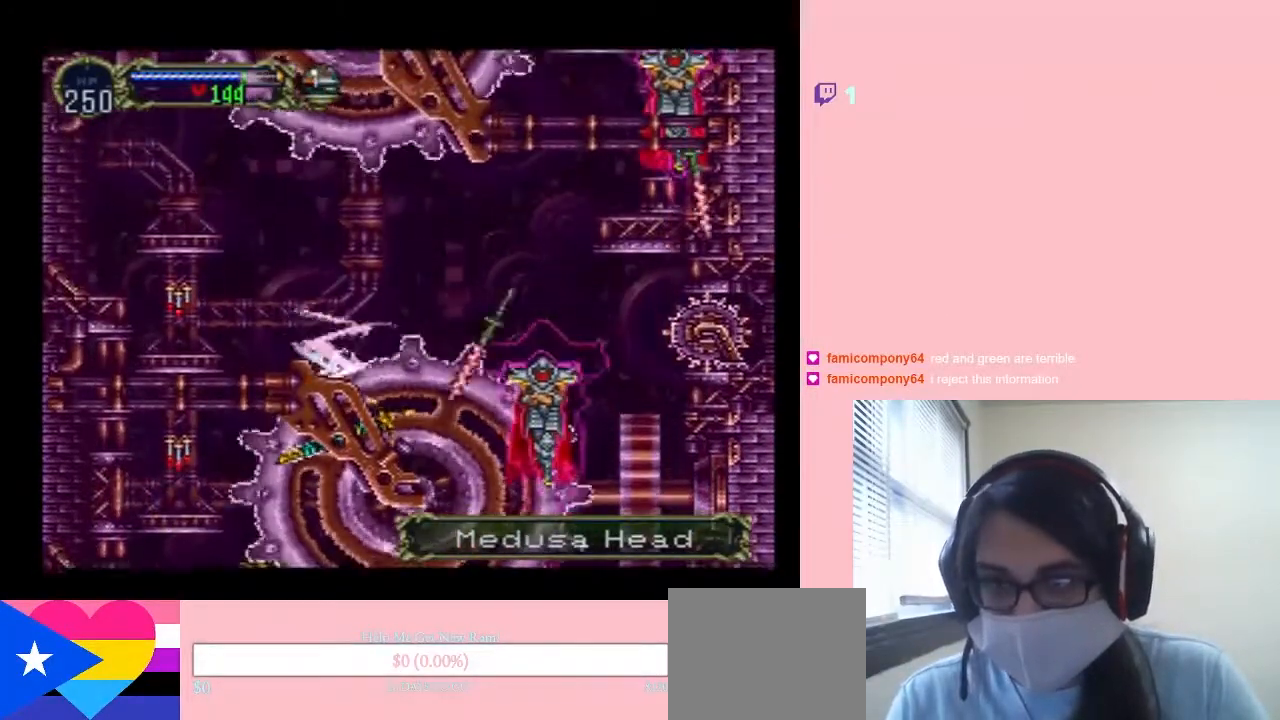
{"buttons": ["DPAD_UP"], "left_stick": "center", "right_stick": "center", "events": []}
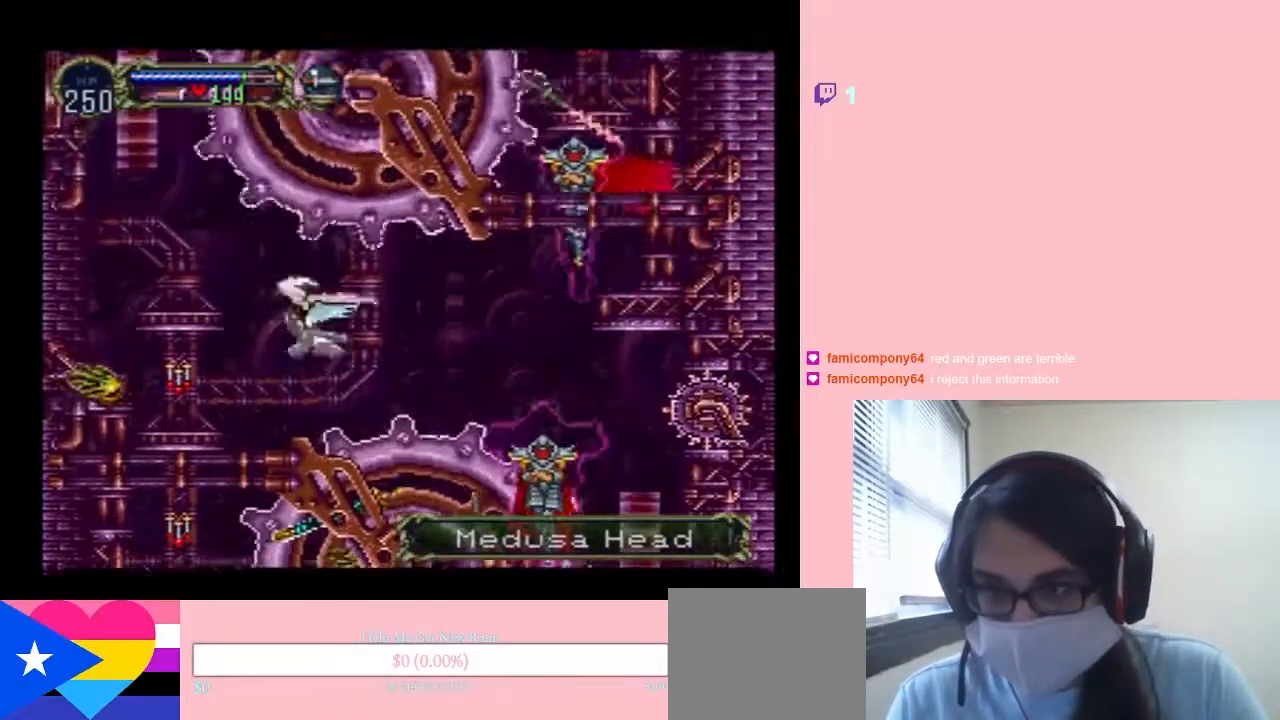
{"buttons": ["DPAD_UP"], "left_stick": "center", "right_stick": "center", "events": []}
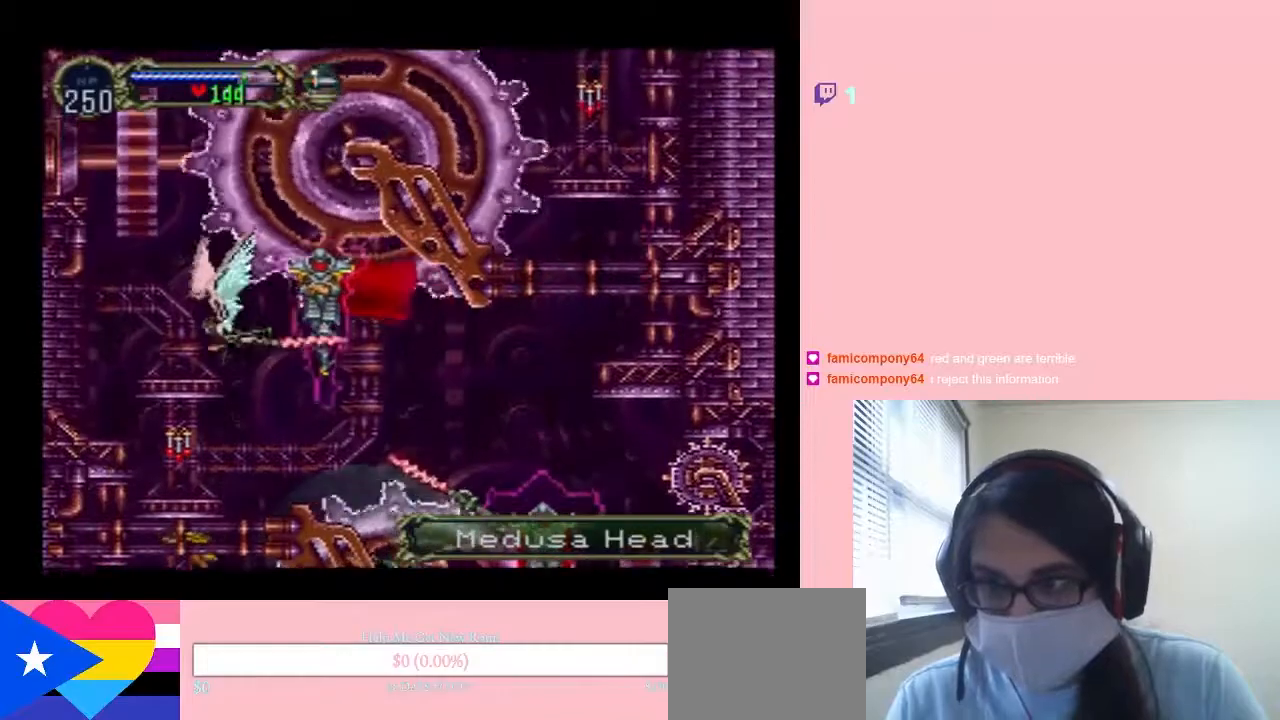
{"buttons": ["DPAD_UP"], "left_stick": "center", "right_stick": "center", "events": []}
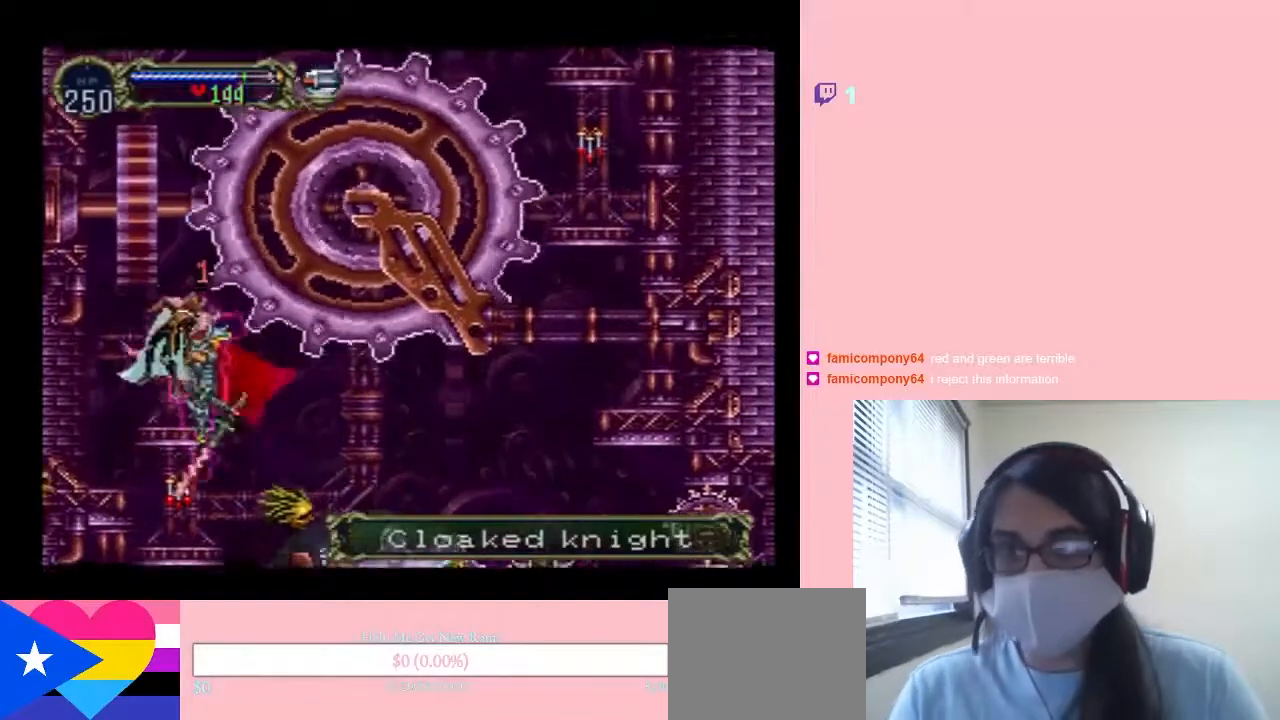
{"buttons": [], "left_stick": "center", "right_stick": "center", "events": [[183, "DPAD_UP", "up"]]}
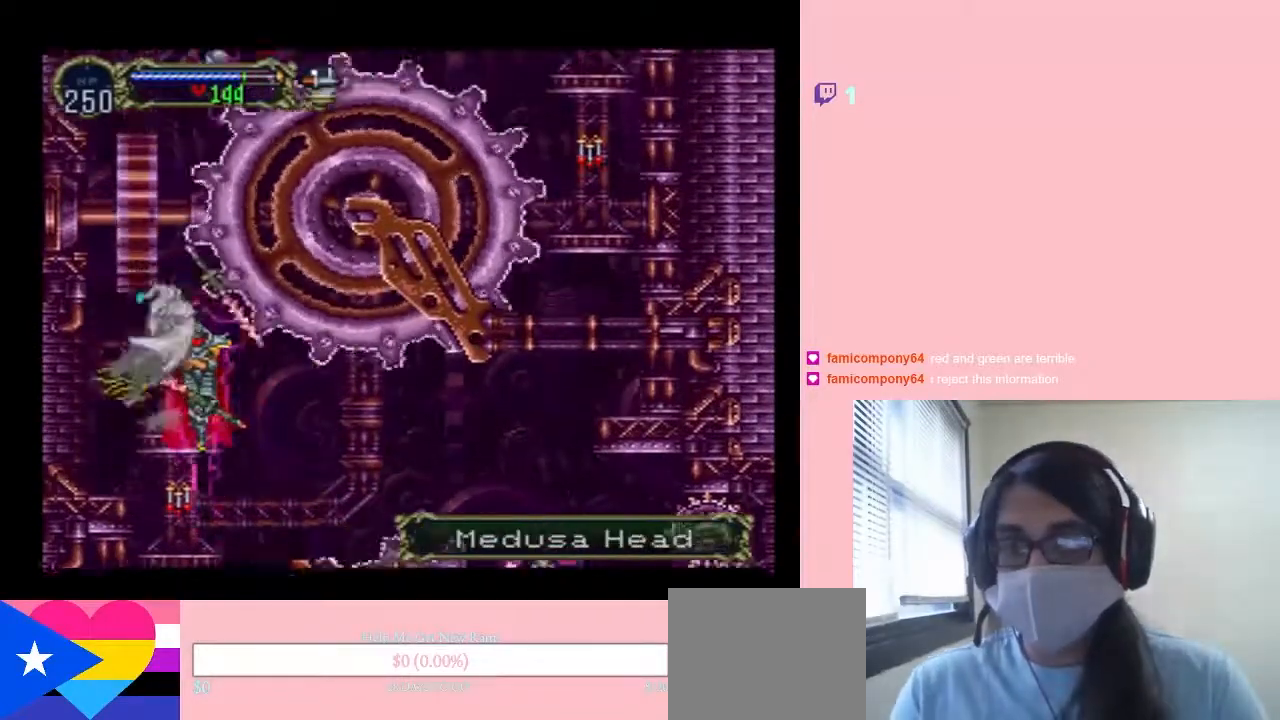
{"buttons": [], "left_stick": "center", "right_stick": "center", "events": [[200, "B", "down"], [500, "B", "up"]]}